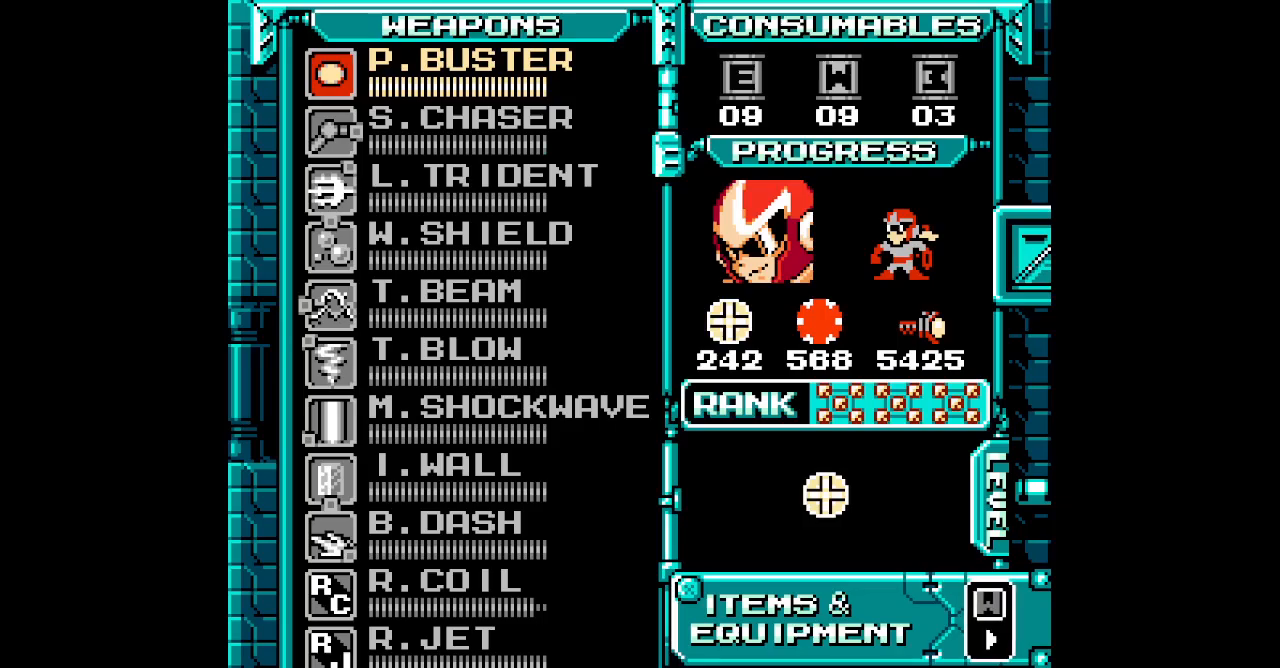
Gameplay with a controller (Nintendo layout); each line is a JSON object with the inputs held at the frame after it (dt_ms = milliseconds from this image to that frame). "events" lists button and stick changes between this image and that frame as [ms after this image, input, new state], when the widget could be followed in between. Not read: A B L3 R3 X Y.
{"dt_ms": 1000, "buttons": ["DPAD_DOWN"]}
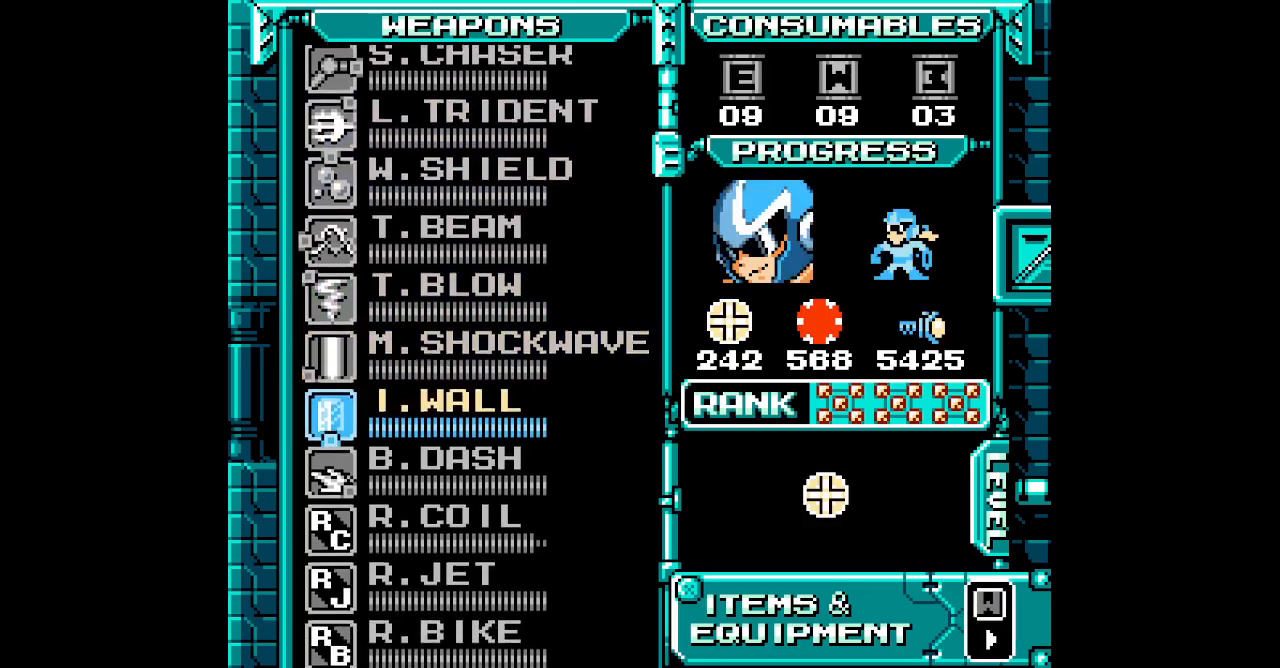
{"dt_ms": 1000, "buttons": []}
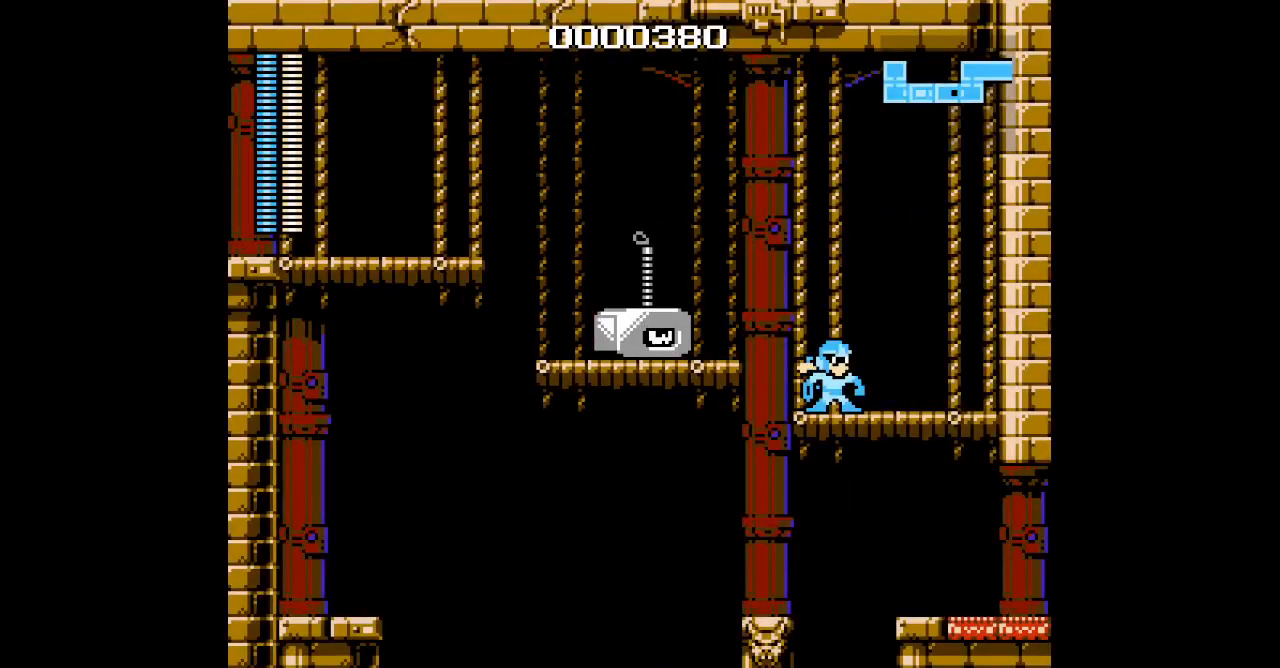
{"dt_ms": 500, "buttons": ["DPAD_RIGHT"], "events": [[33, "DPAD_LEFT", "down"], [433, "DPAD_LEFT", "up"], [450, "DPAD_RIGHT", "down"]]}
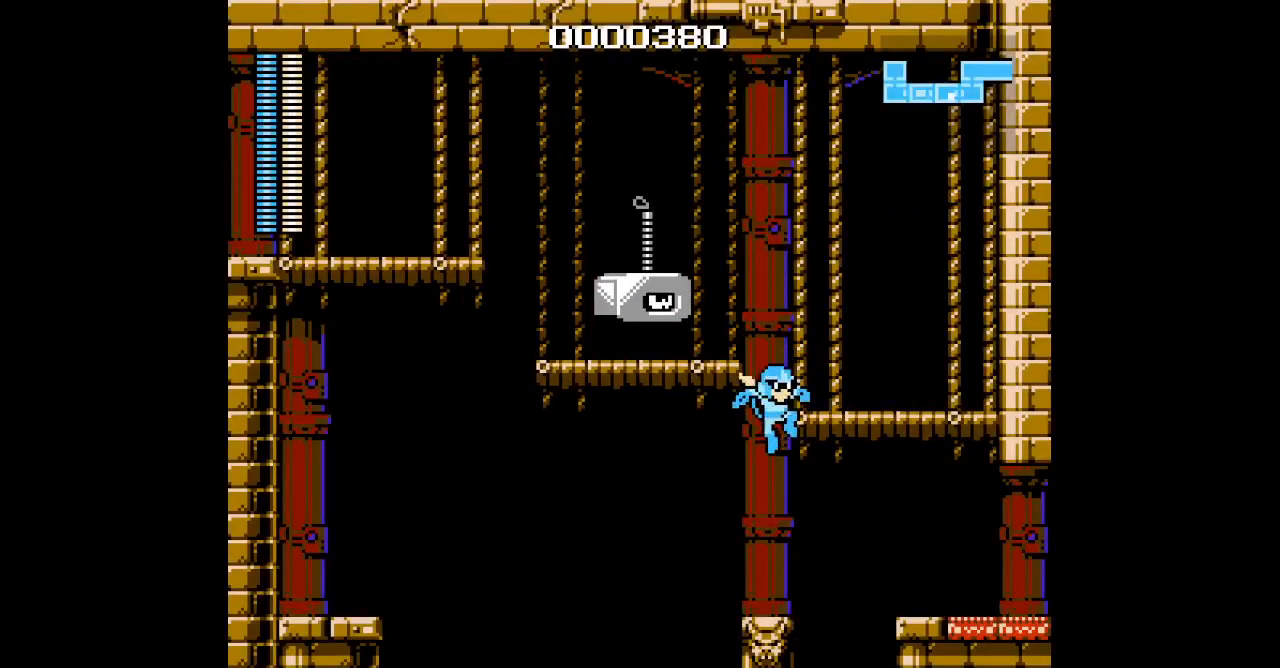
{"dt_ms": 500, "buttons": []}
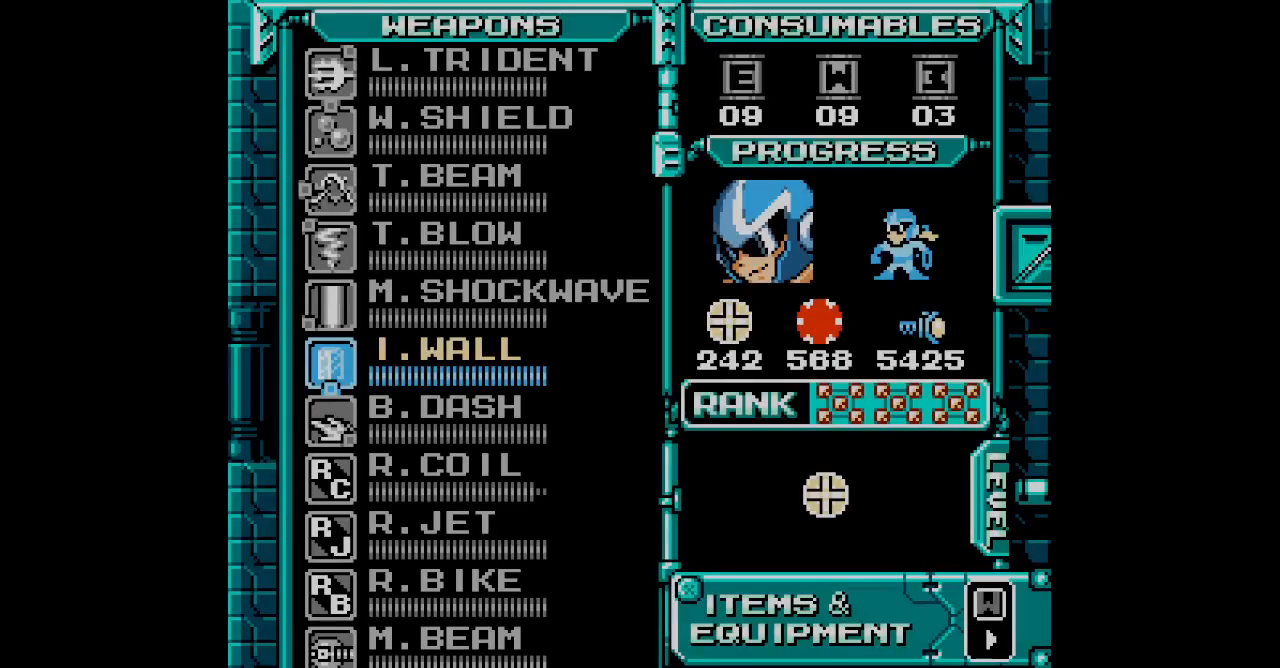
{"dt_ms": 500, "buttons": [], "events": []}
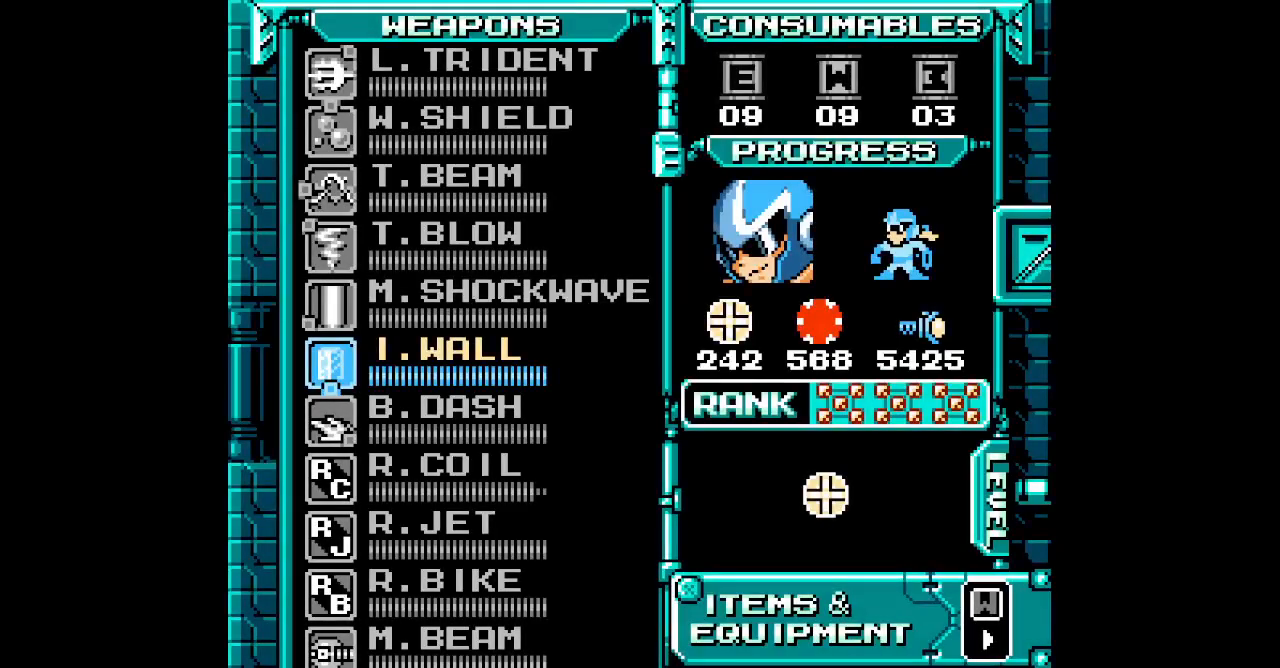
{"dt_ms": 500, "buttons": [], "events": []}
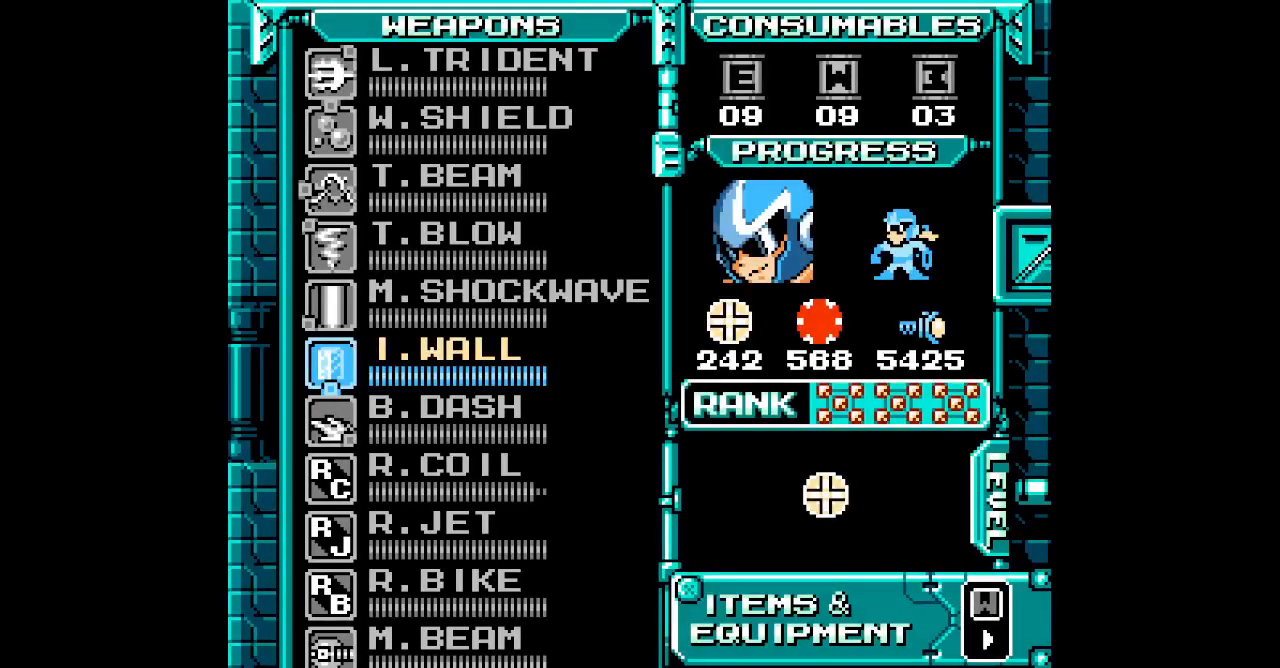
{"dt_ms": 500, "buttons": [], "events": []}
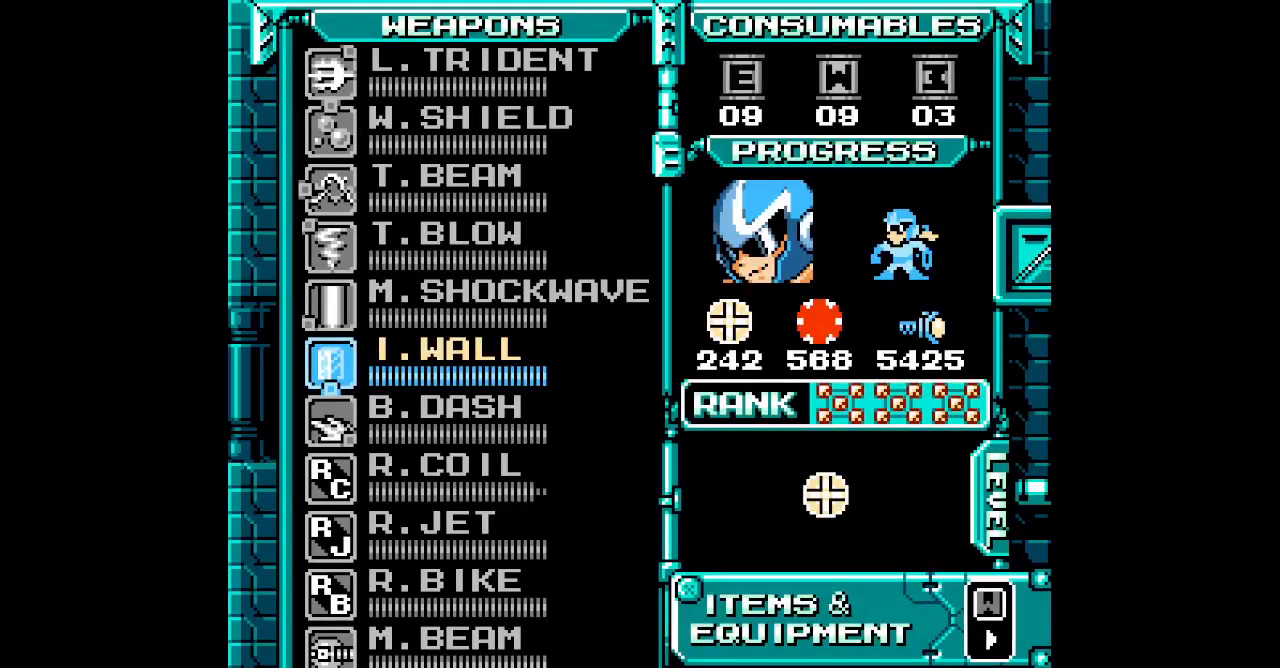
{"dt_ms": 500, "buttons": [], "events": []}
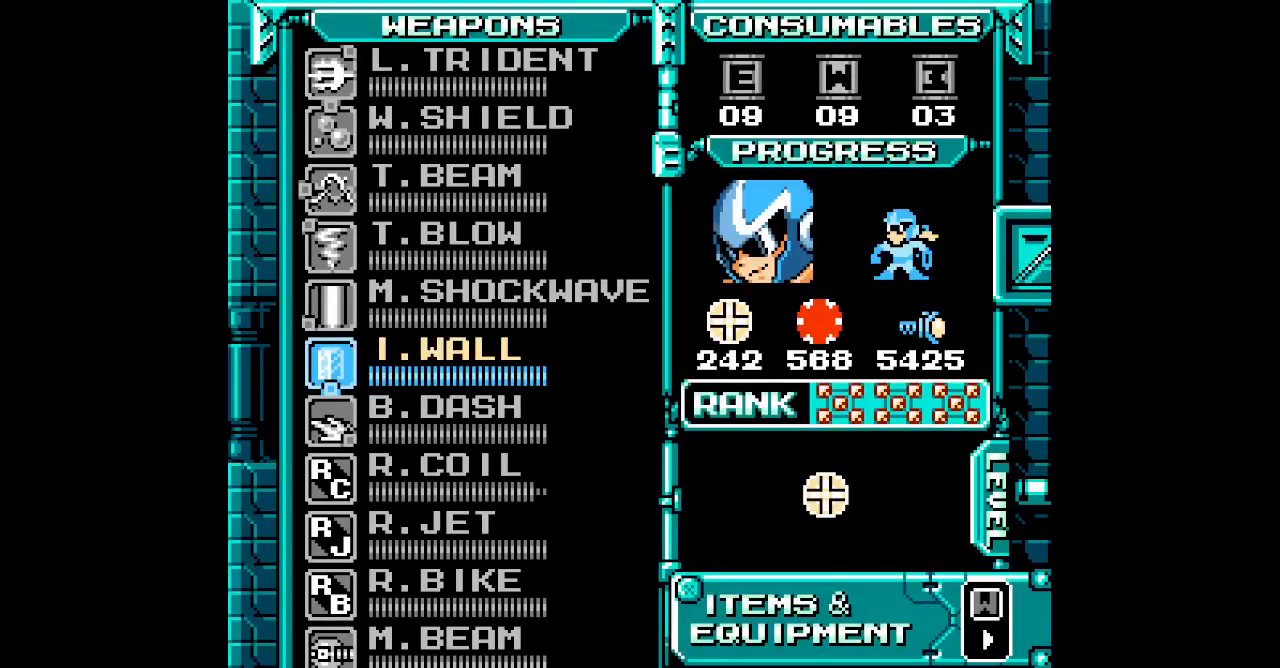
{"dt_ms": 500, "buttons": [], "events": []}
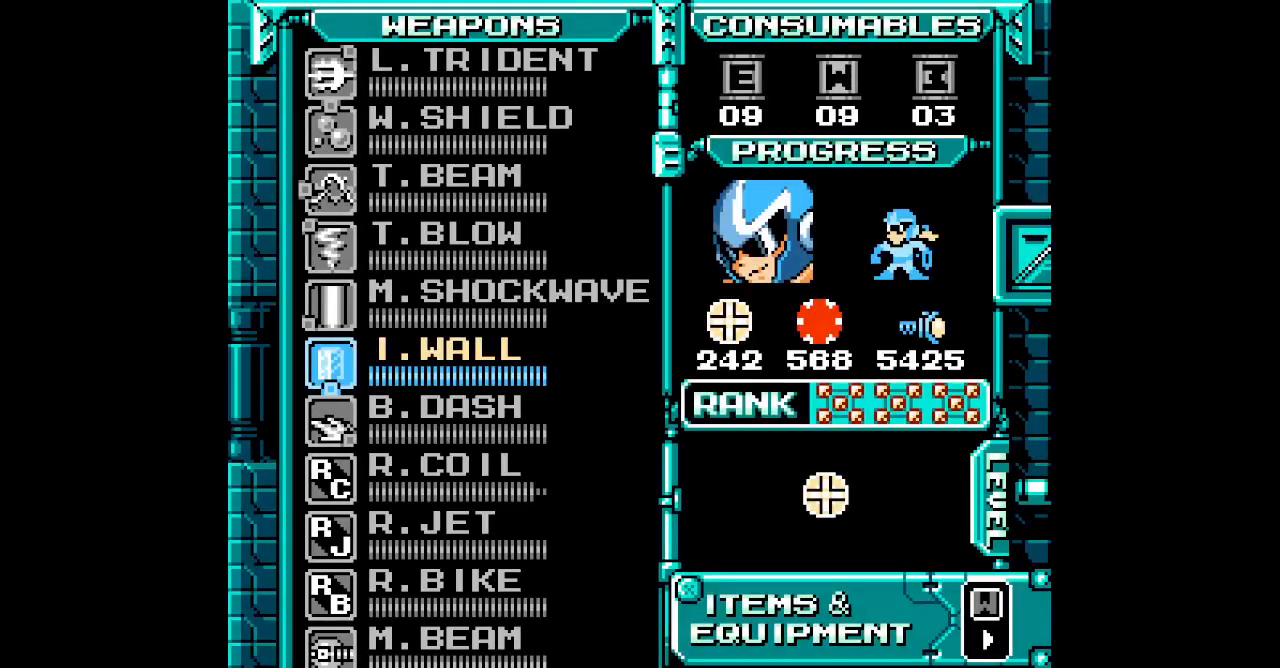
{"dt_ms": 500, "buttons": [], "events": [[167, "SELECT", "down"], [300, "SELECT", "up"]]}
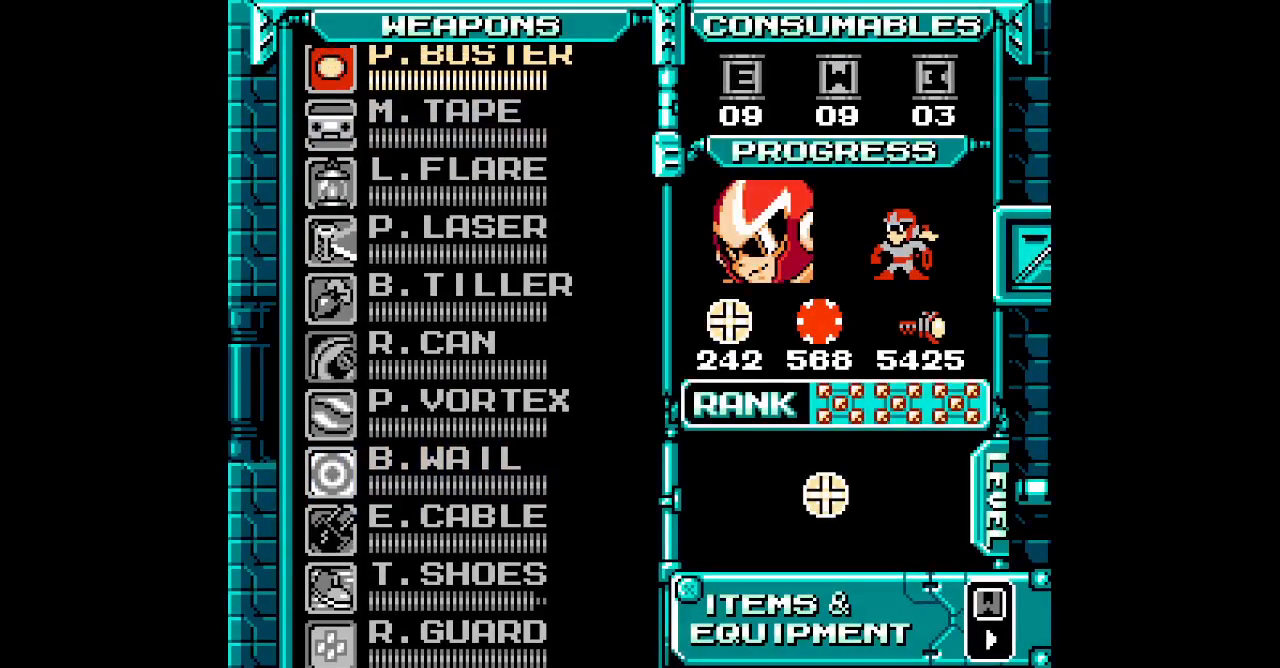
{"dt_ms": 500, "buttons": ["DPAD_UP"], "events": [[450, "DPAD_UP", "down"]]}
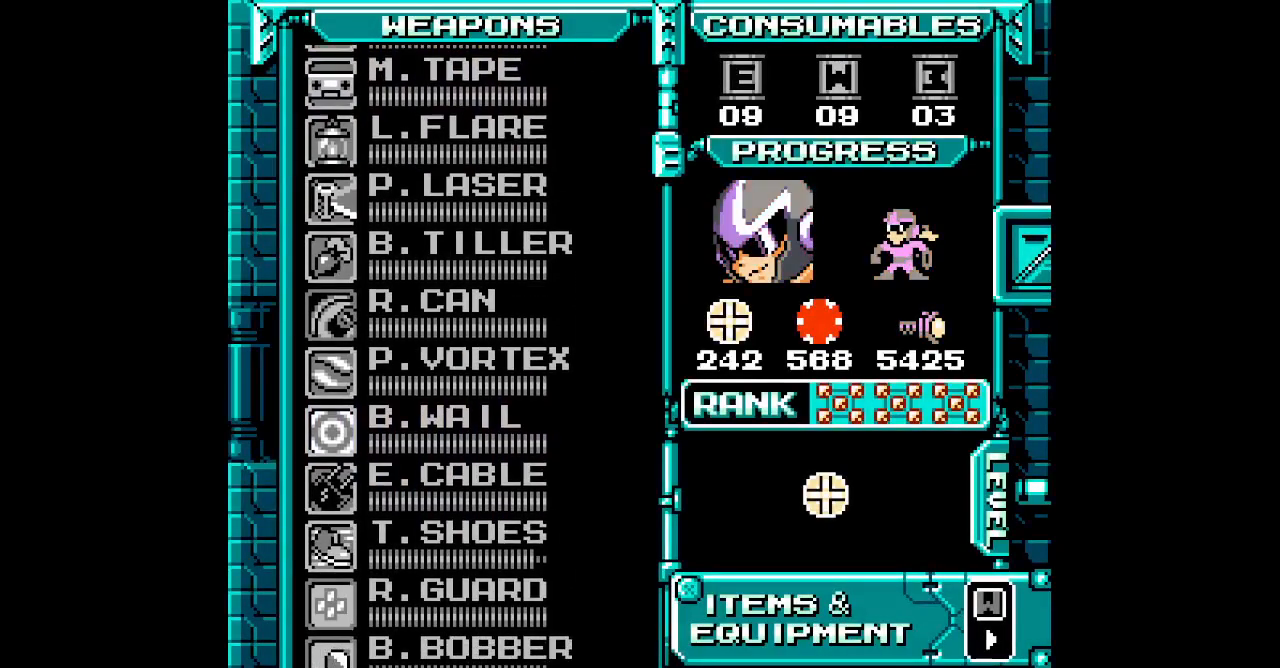
{"dt_ms": 500, "buttons": [], "events": [[67, "DPAD_UP", "up"], [217, "DPAD_UP", "down"], [283, "DPAD_UP", "up"], [383, "DPAD_UP", "down"], [433, "DPAD_UP", "up"]]}
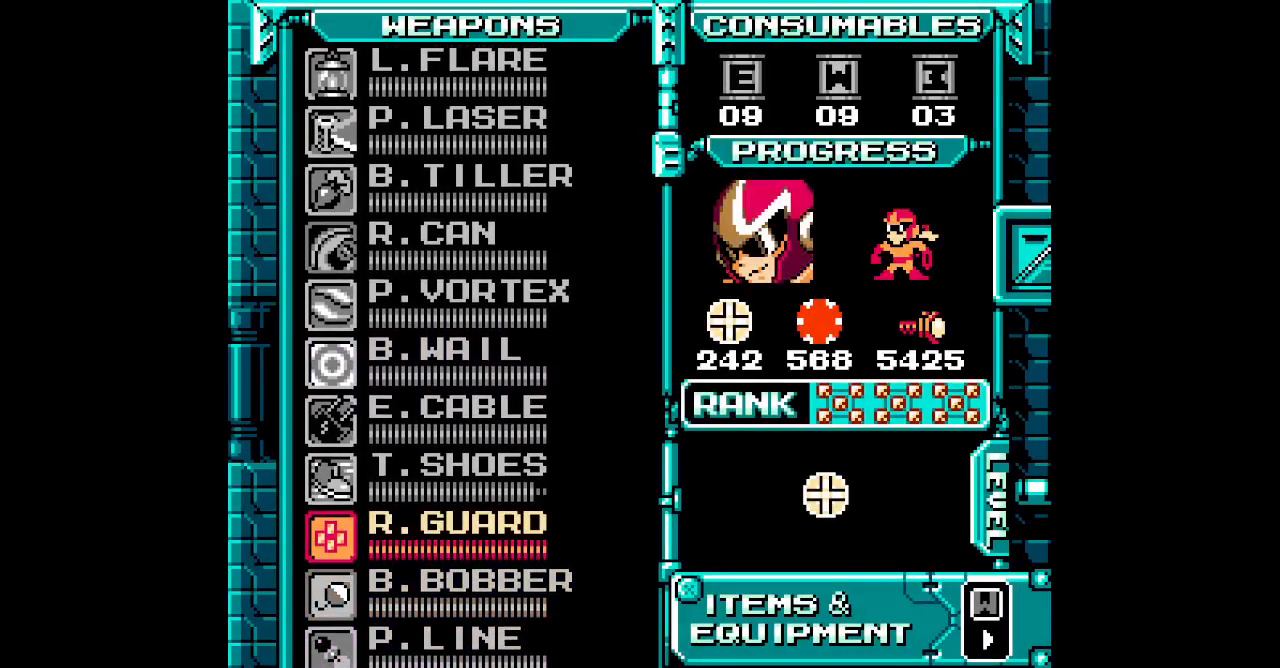
{"dt_ms": 500, "buttons": [], "events": [[33, "DPAD_UP", "down"], [100, "DPAD_UP", "up"], [233, "DPAD_UP", "down"], [317, "DPAD_UP", "up"]]}
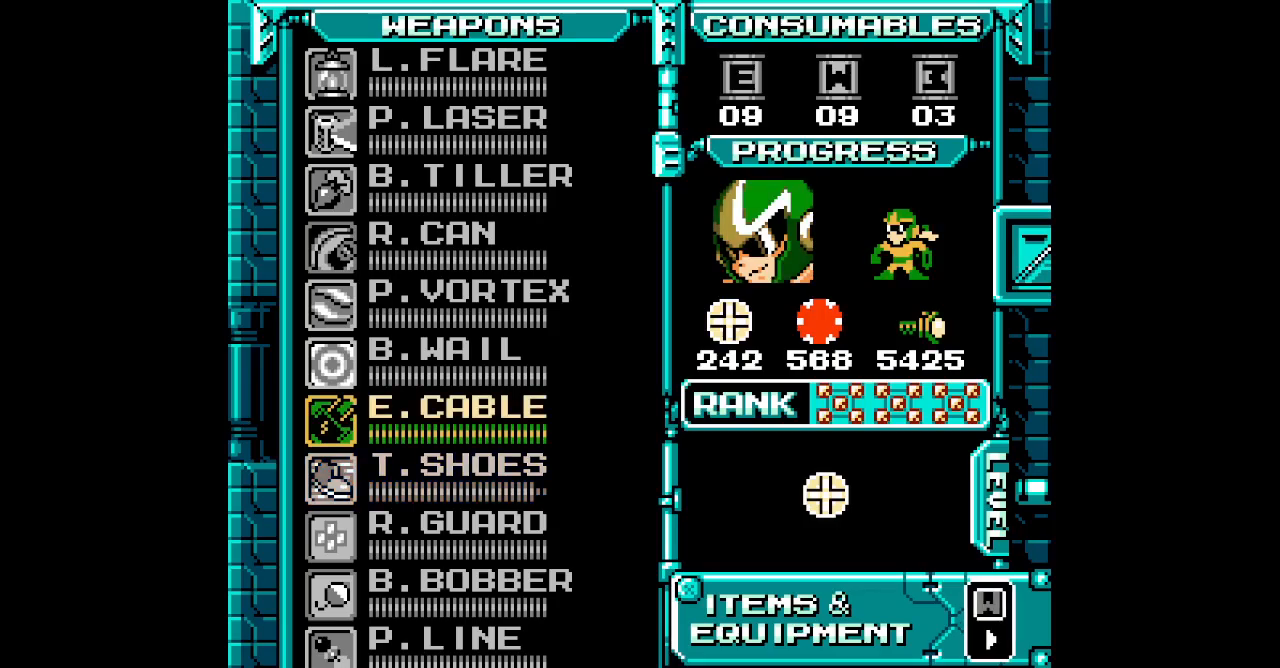
{"dt_ms": 500, "buttons": [], "events": []}
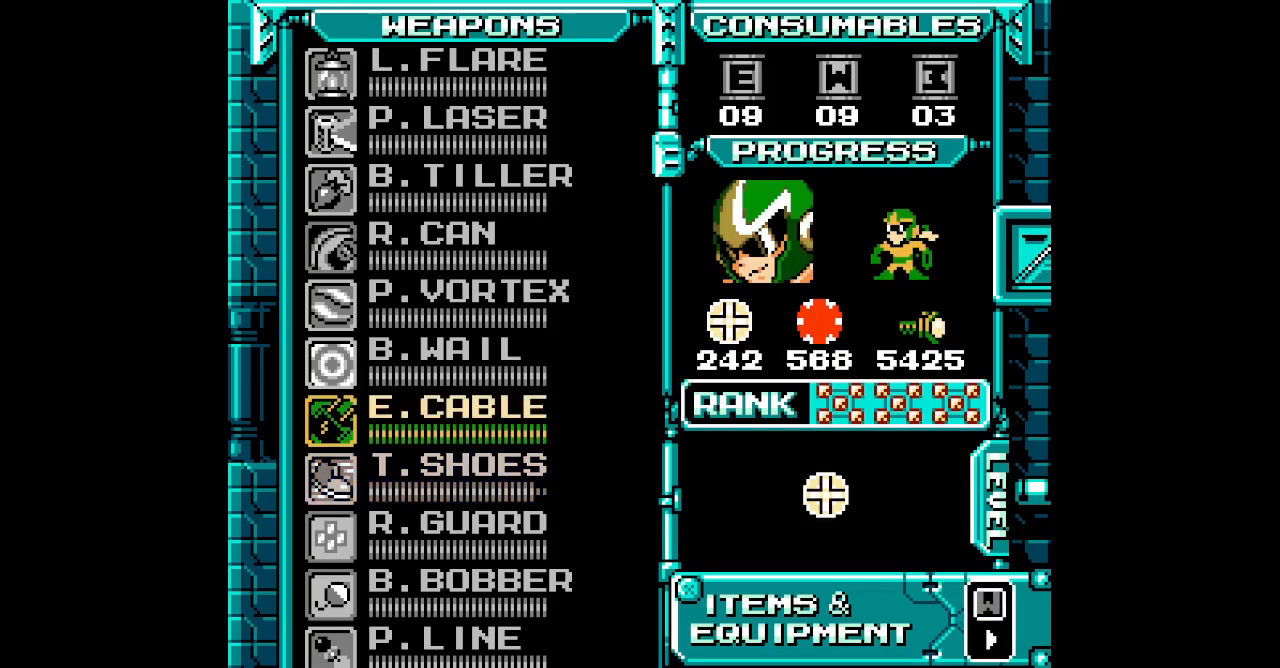
{"dt_ms": 500, "buttons": [], "events": [[350, "SELECT", "down"], [450, "SELECT", "up"]]}
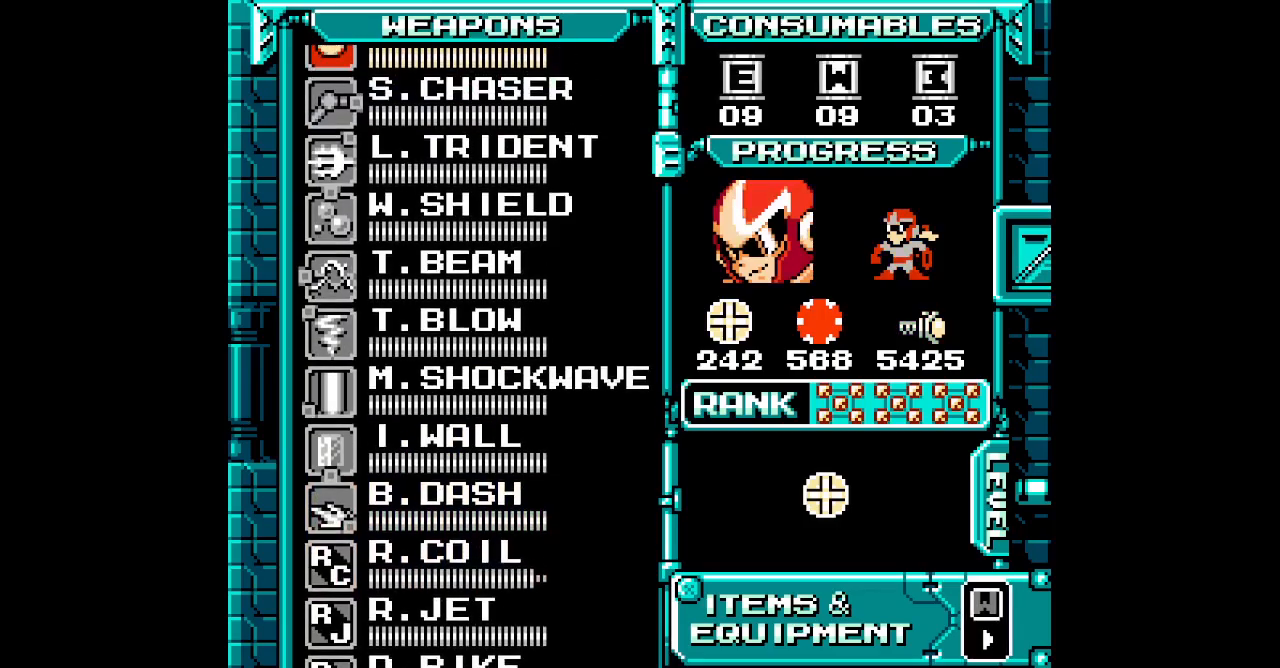
{"dt_ms": 500, "buttons": ["DPAD_DOWN"]}